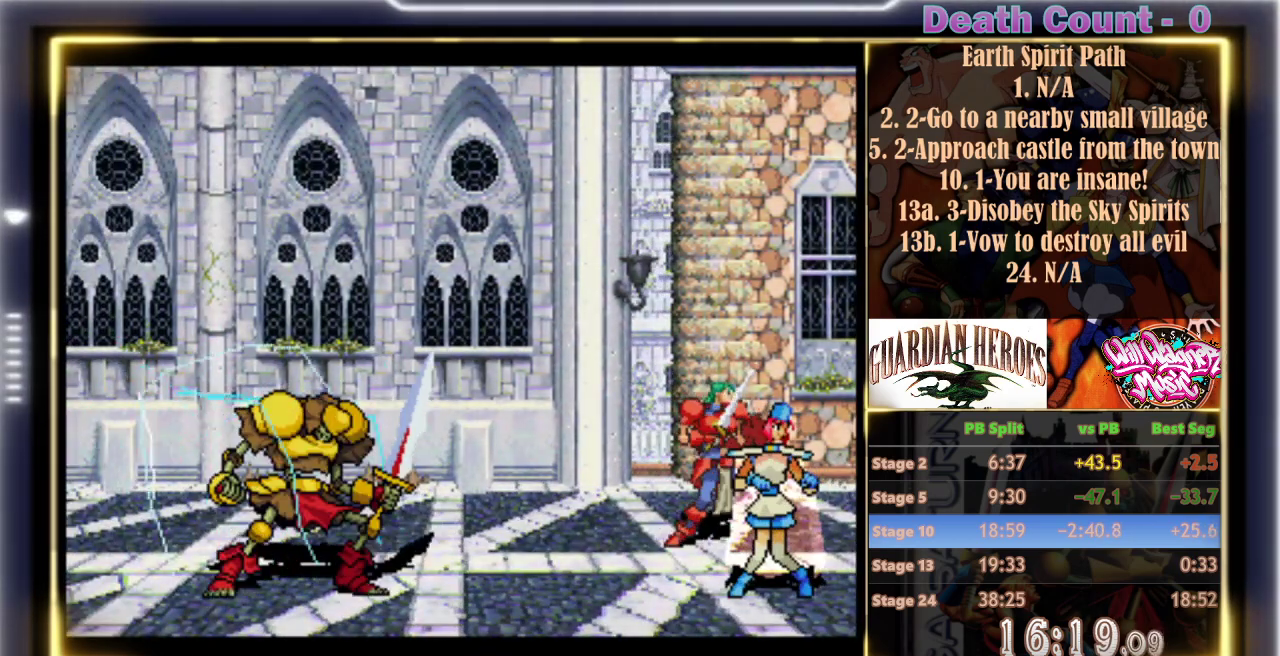
Gameplay with a controller (arcade stick); each line is a JSON object with the inputs held at the frame after it (dt_ms = milliseconds from this image to that frame). "events" lists button and stick changes between this image and that frame as [ms after this image, input, new state], when the widget could be followed in between. Not read: B L3 R3 right_stick.
{"dt_ms": 500, "buttons": ["R1"], "left_stick": "center", "events": [[100, "C", "up"], [167, "C", "down"], [250, "C", "up"], [350, "C", "down"], [500, "C", "up"]]}
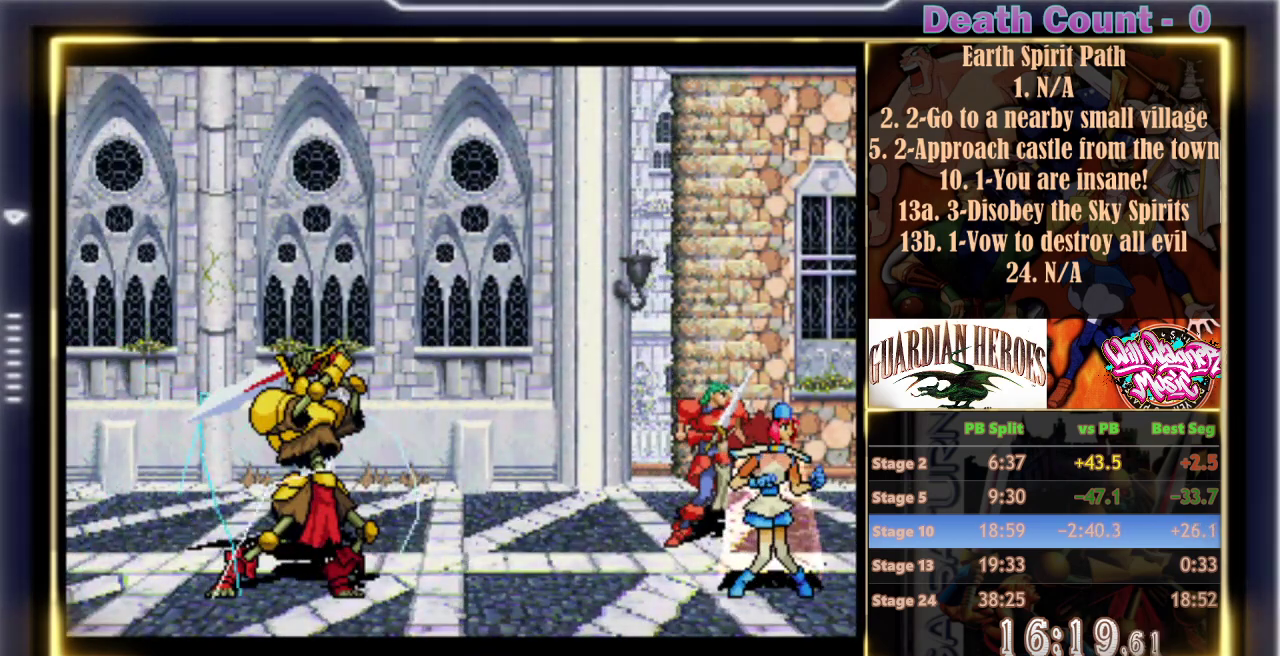
{"dt_ms": 500, "buttons": ["C", "R1"], "left_stick": "center", "events": [[50, "C", "down"], [200, "C", "up"], [283, "C", "down"], [400, "C", "up"], [467, "C", "down"]]}
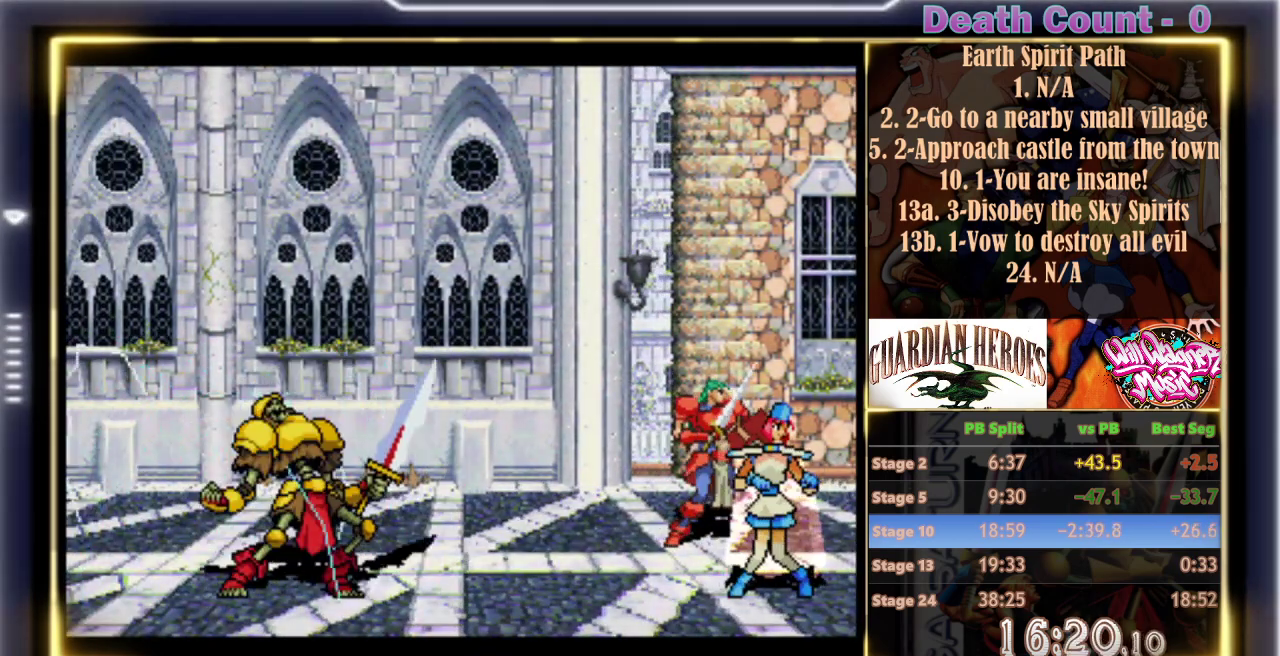
{"dt_ms": 500, "buttons": ["R1"], "left_stick": "center", "events": [[83, "C", "up"], [167, "C", "down"], [267, "C", "up"], [350, "C", "down"], [450, "C", "up"]]}
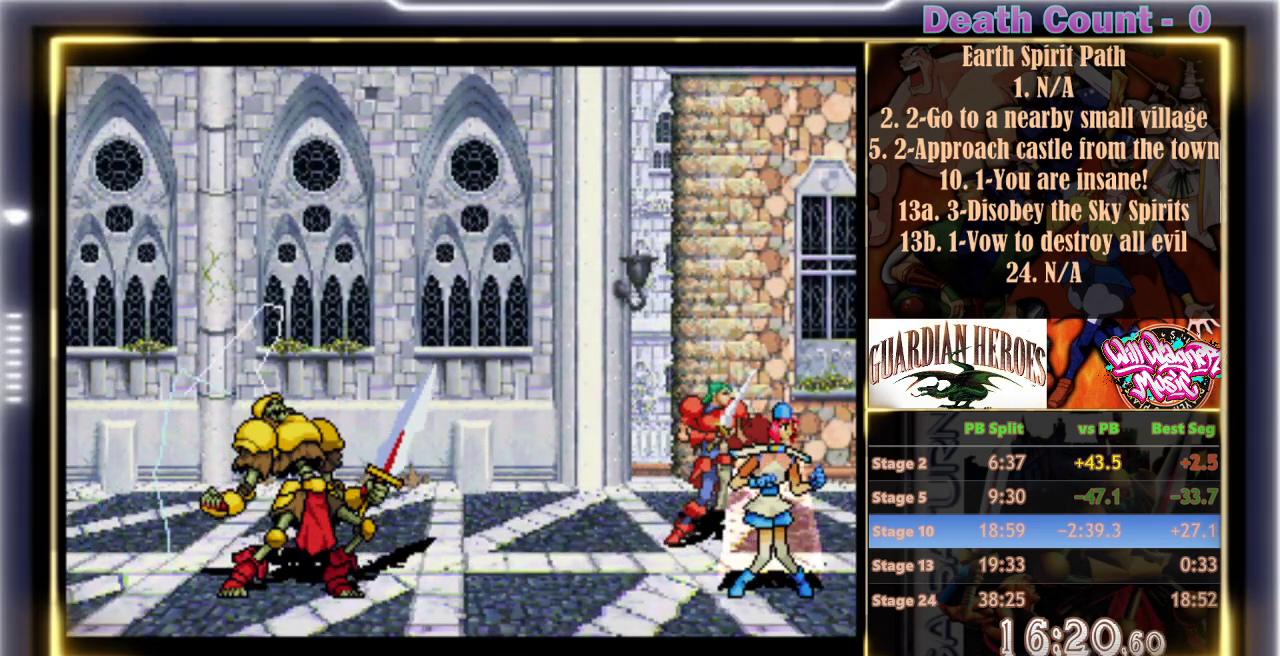
{"dt_ms": 500, "buttons": ["R1"], "left_stick": "center", "events": [[50, "C", "down"], [100, "C", "up"], [200, "C", "down"], [500, "C", "up"]]}
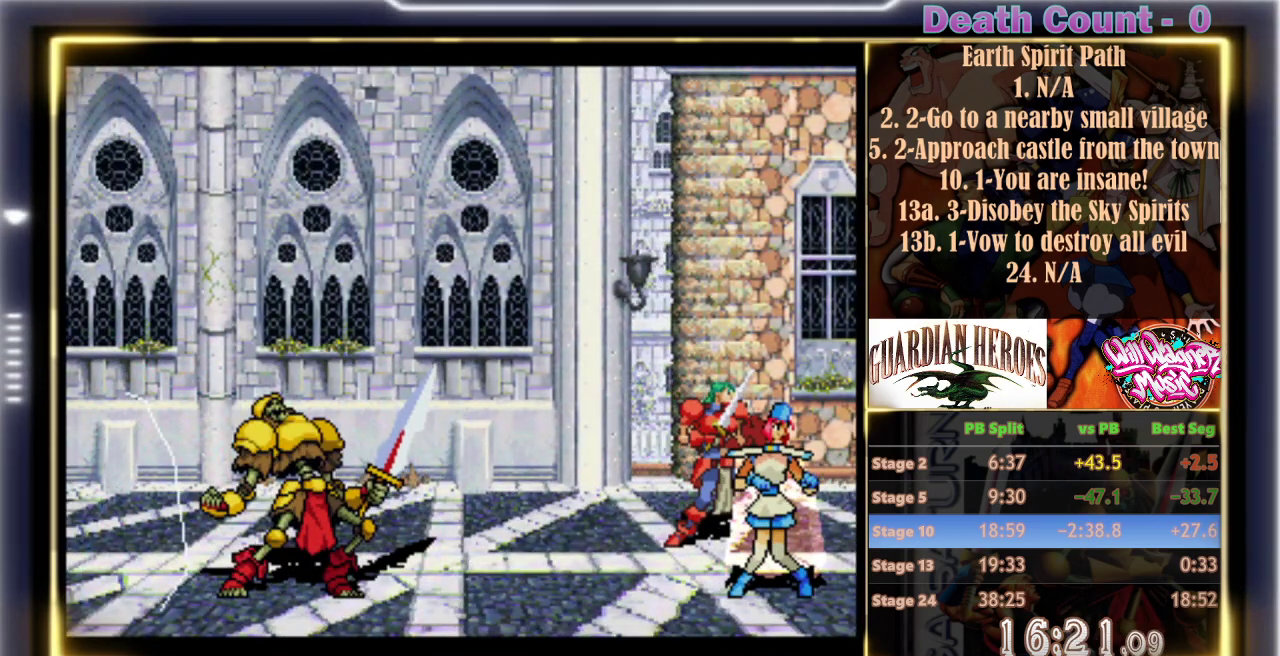
{"dt_ms": 500, "buttons": ["C", "R1"], "left_stick": "center", "events": [[67, "C", "down"], [200, "C", "up"], [267, "C", "down"], [367, "C", "up"], [417, "C", "down"]]}
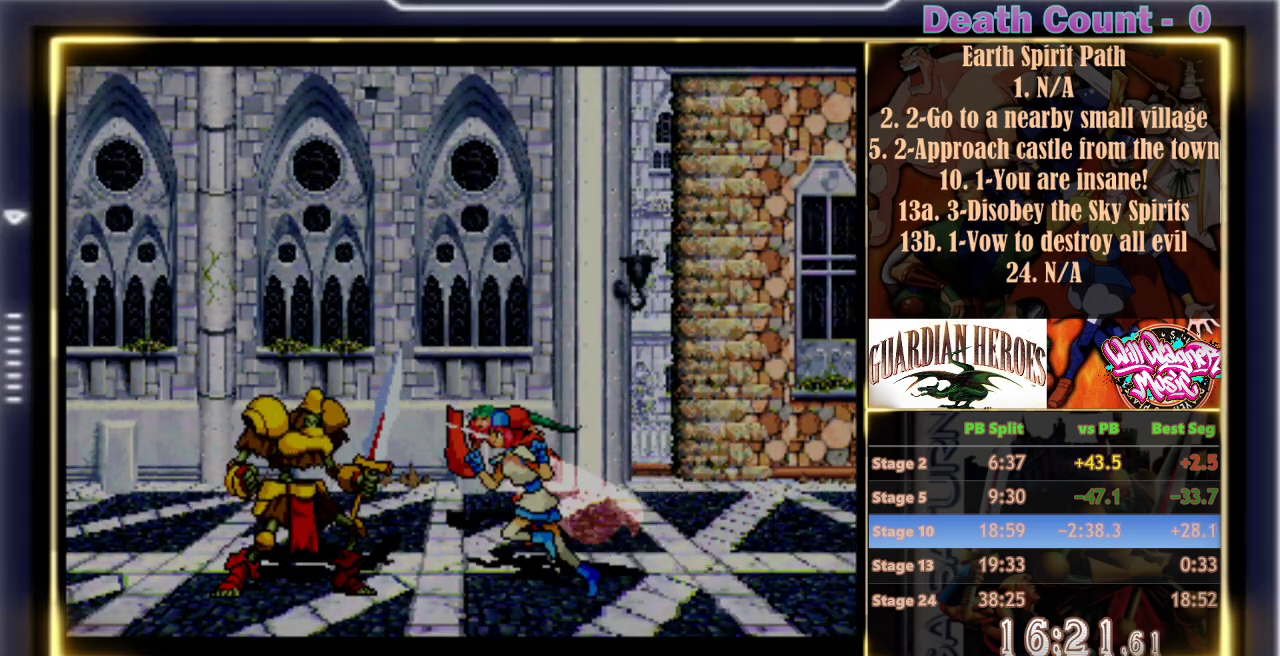
{"dt_ms": 500, "buttons": ["R1"], "left_stick": "center", "events": [[50, "C", "up"], [100, "C", "down"], [200, "C", "up"], [250, "C", "down"], [500, "C", "up"]]}
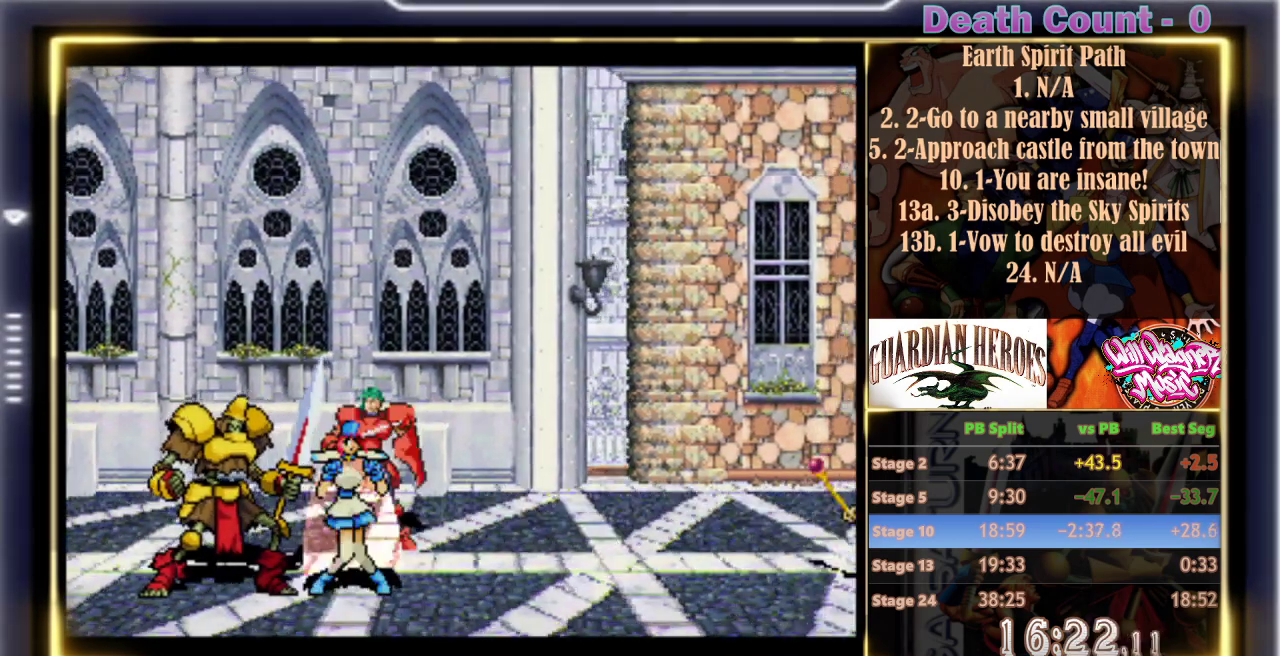
{"dt_ms": 500, "buttons": ["C", "R1"], "left_stick": "center", "events": [[100, "C", "down"], [150, "C", "up"], [250, "C", "down"], [350, "C", "up"], [400, "C", "down"]]}
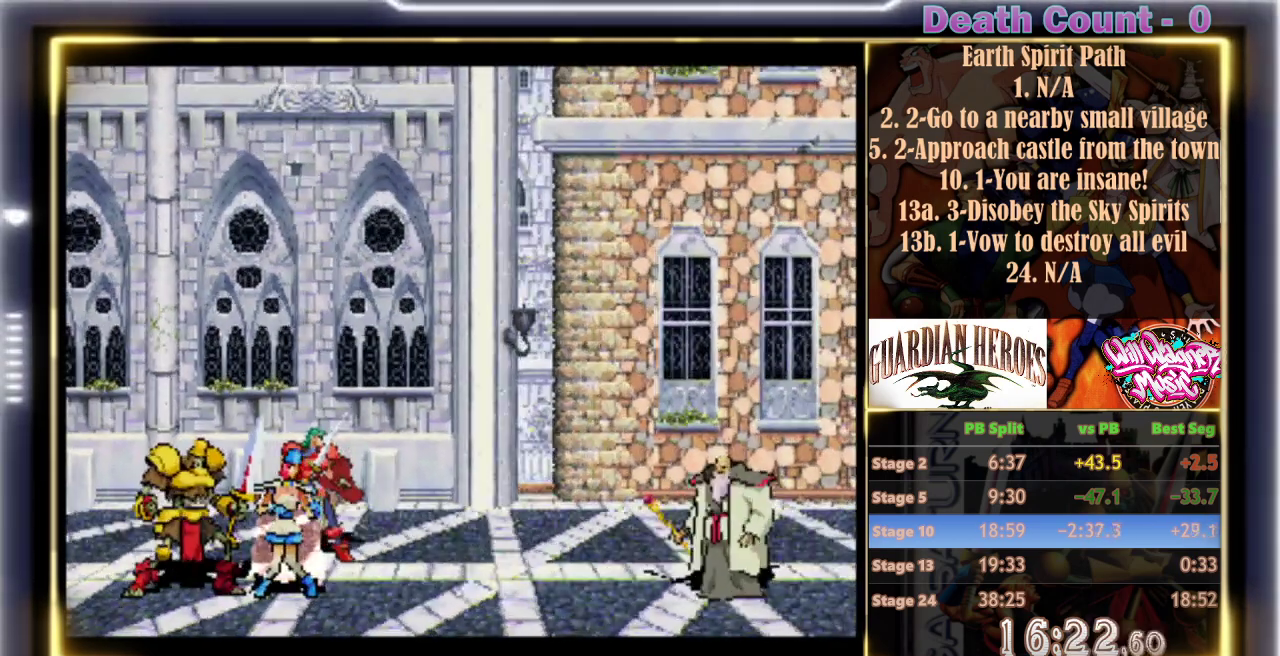
{"dt_ms": 500, "buttons": ["Y"], "left_stick": "center", "events": [[17, "C", "up"], [133, "R1", "up"], [183, "Y", "down"], [300, "Y", "up"], [383, "Y", "down"], [450, "Y", "up"], [500, "Y", "down"]]}
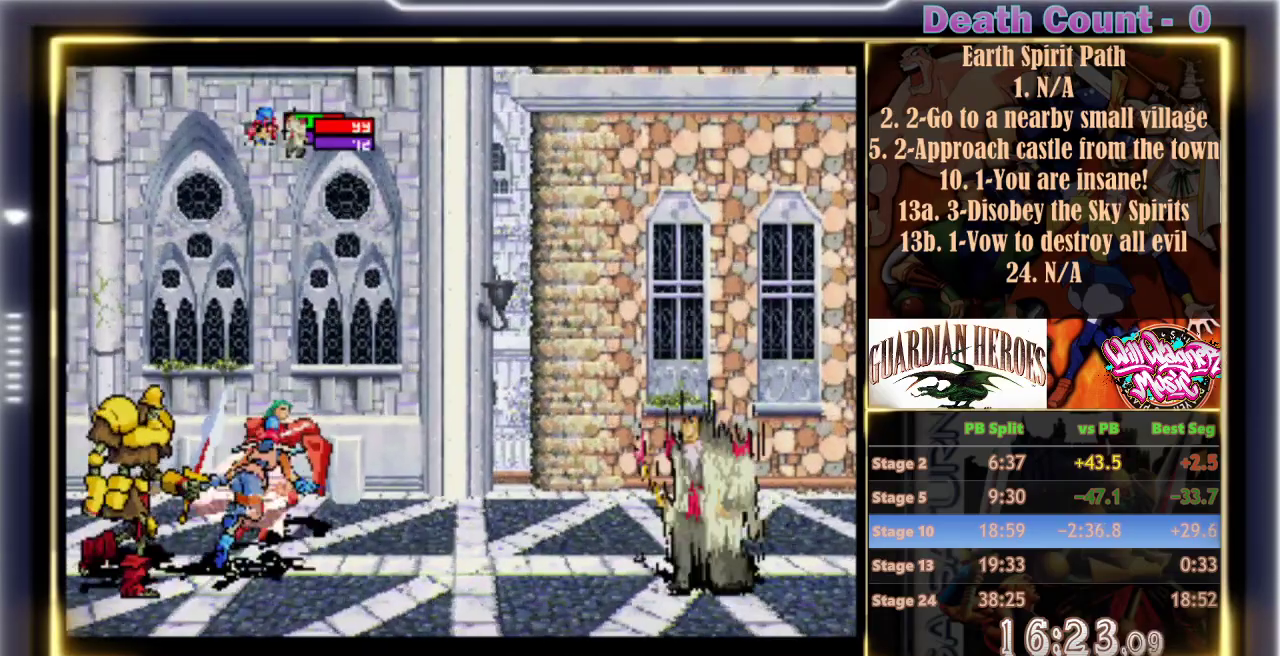
{"dt_ms": 500, "buttons": [], "left_stick": "center", "events": [[83, "Y", "up"], [167, "Y", "down"], [217, "Y", "up"]]}
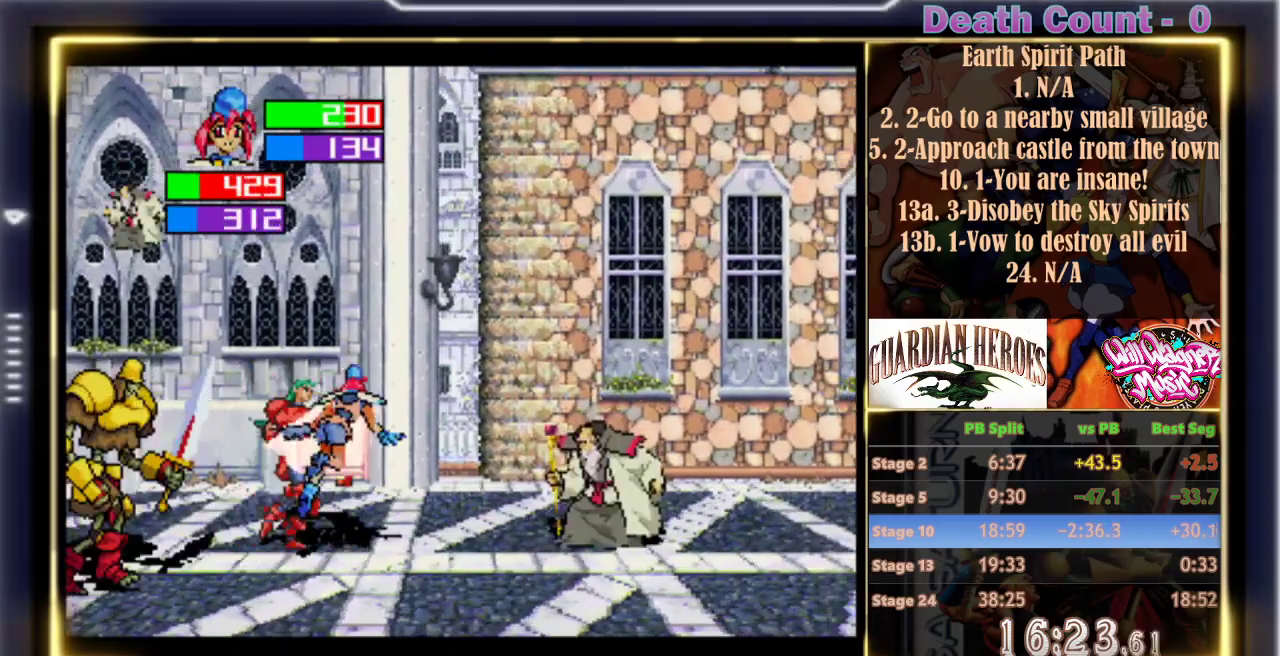
{"dt_ms": 500, "buttons": ["Y"], "left_stick": "center", "events": [[267, "Y", "down"]]}
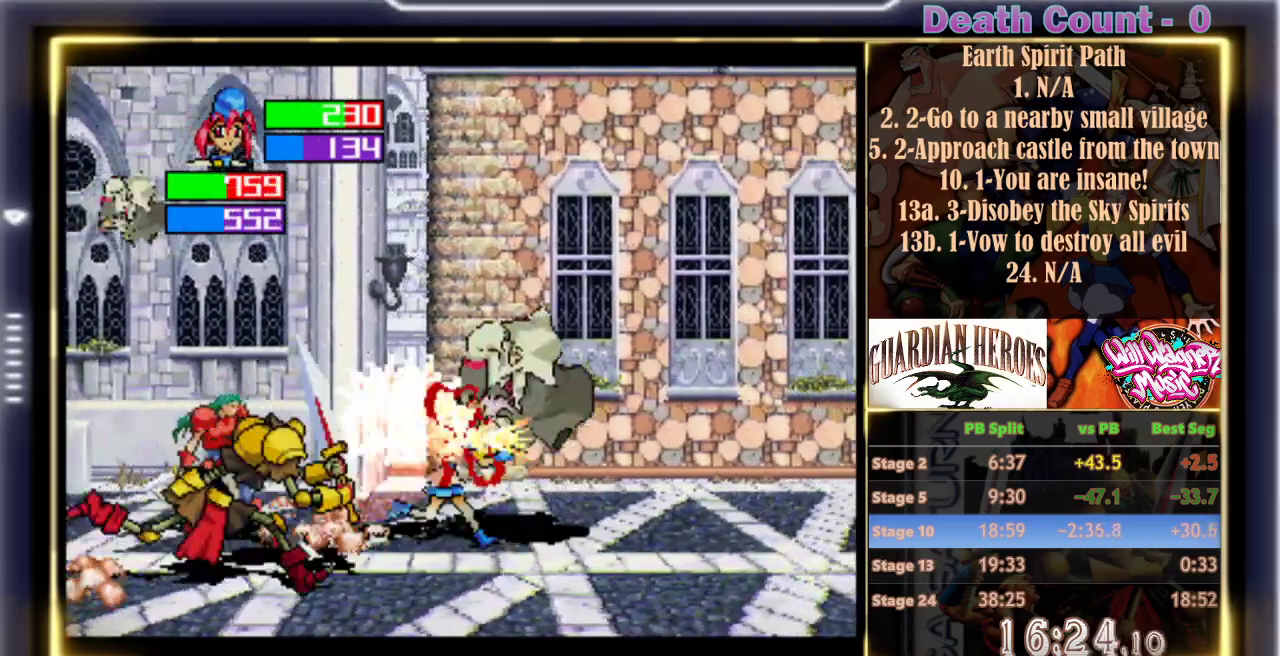
{"dt_ms": 500, "buttons": ["Y"], "left_stick": "center", "events": []}
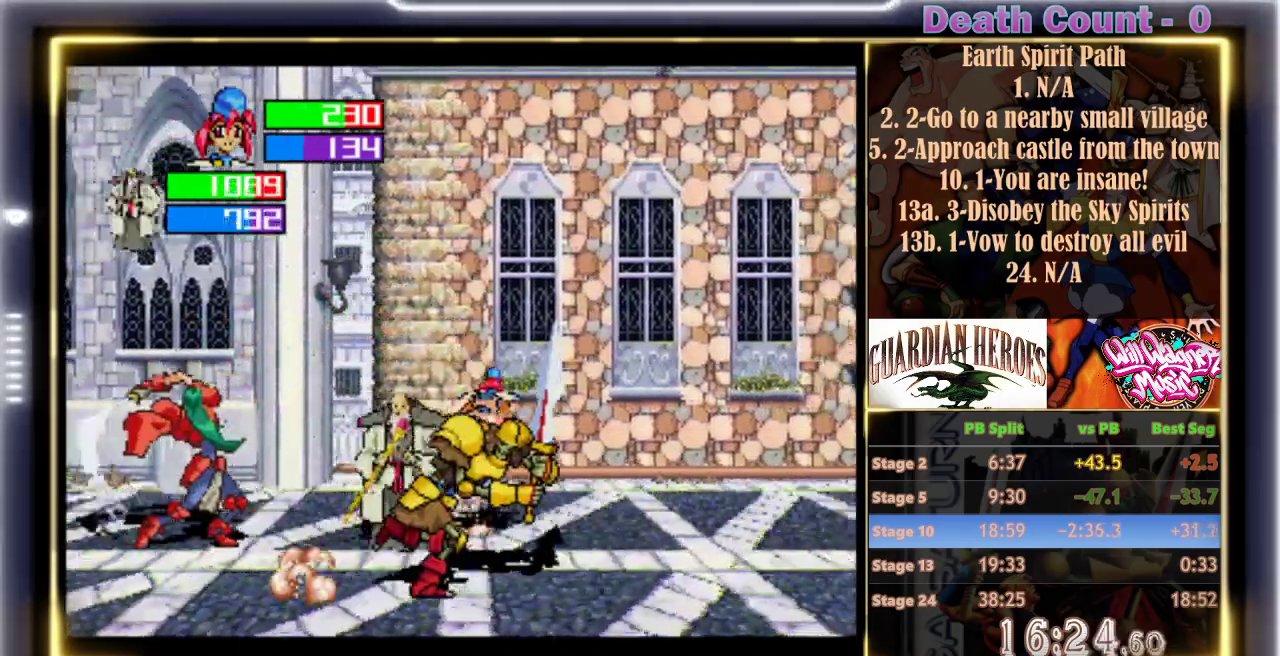
{"dt_ms": 1000, "buttons": [], "left_stick": "center"}
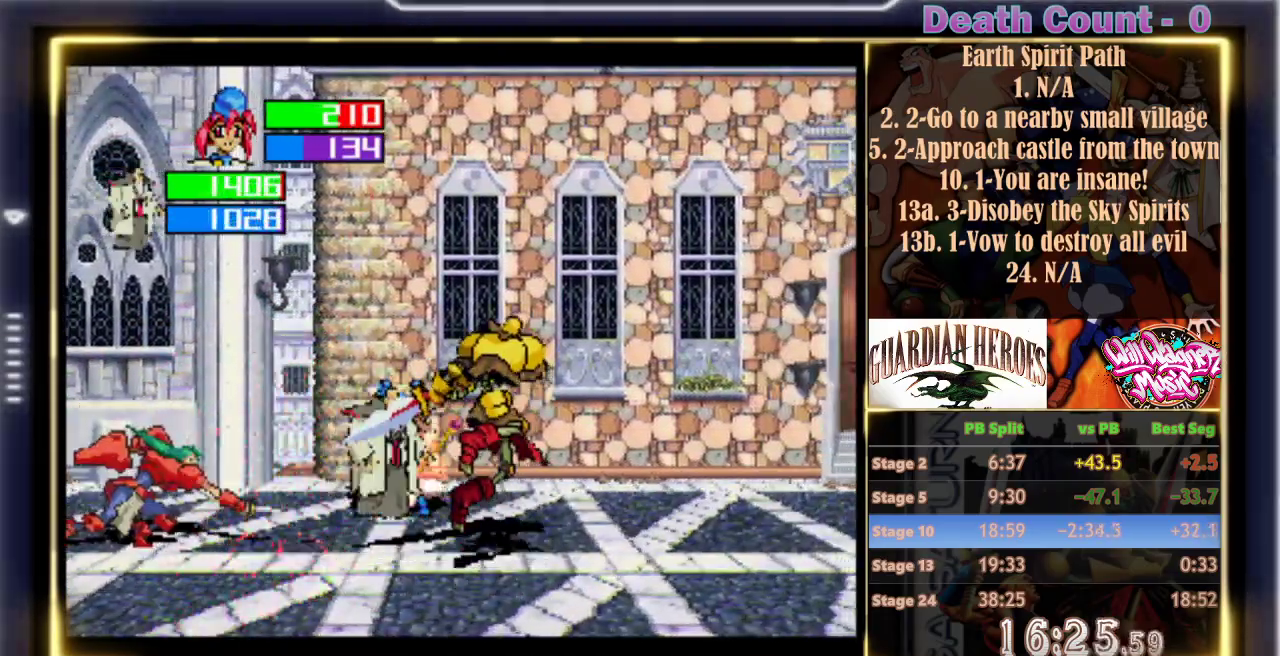
{"dt_ms": 500, "buttons": [], "left_stick": "center", "events": [[17, "C", "down"], [17, "Y", "down"], [117, "C", "up"], [167, "C", "down"], [267, "C", "up"], [267, "Y", "up"]]}
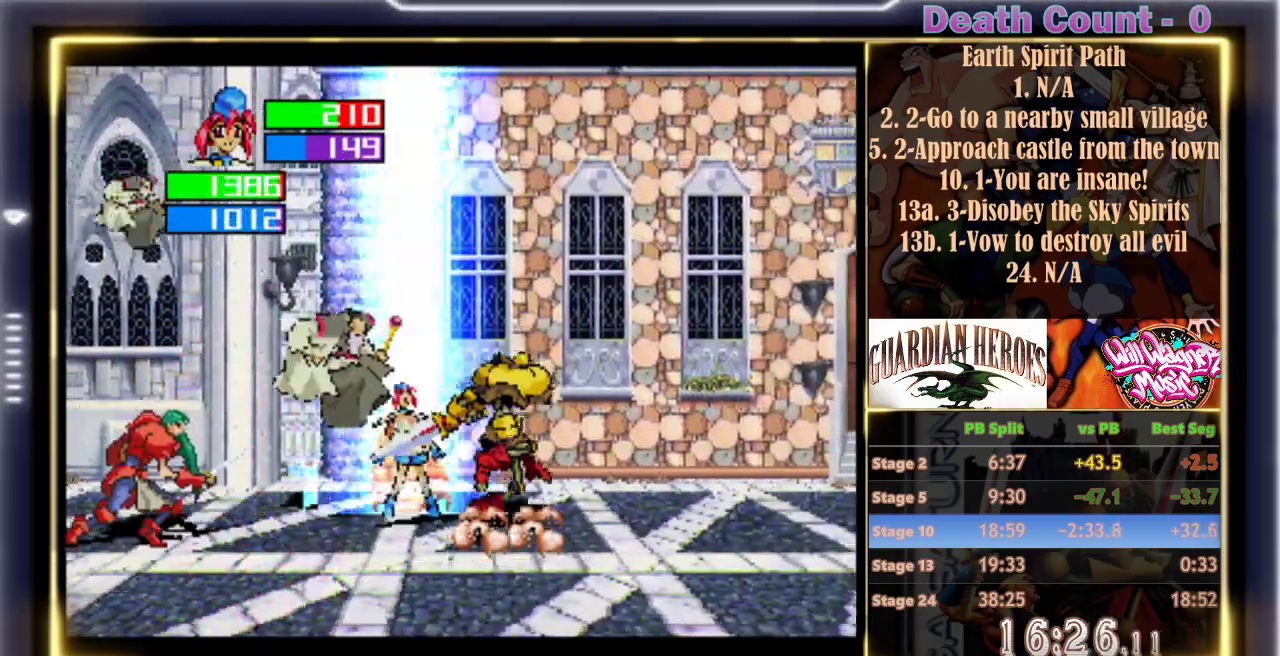
{"dt_ms": 500, "buttons": [], "left_stick": "center", "events": []}
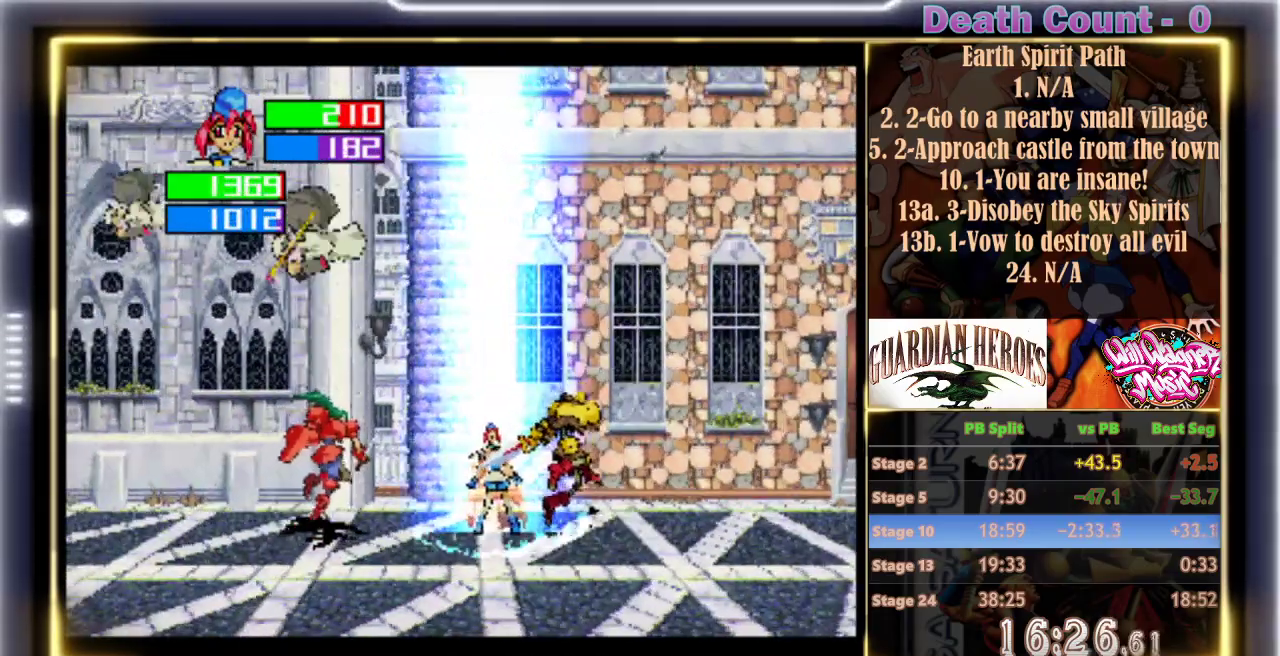
{"dt_ms": 500, "buttons": [], "left_stick": "center"}
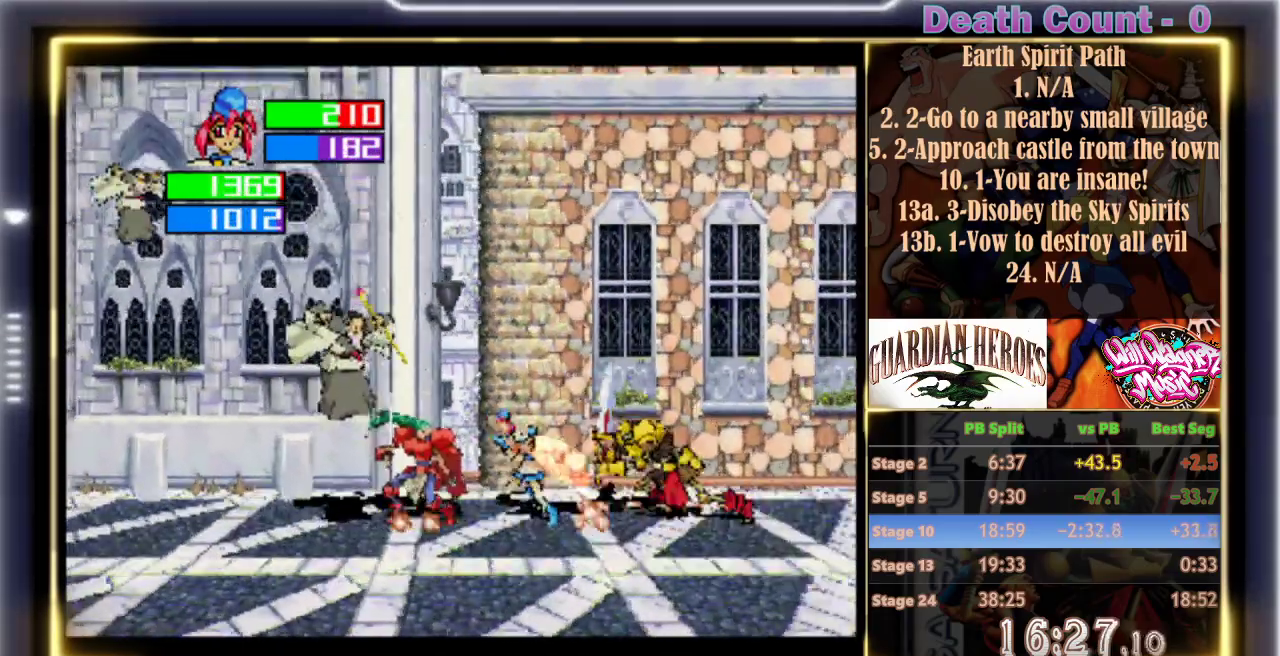
{"dt_ms": 500, "buttons": [], "left_stick": "center", "events": []}
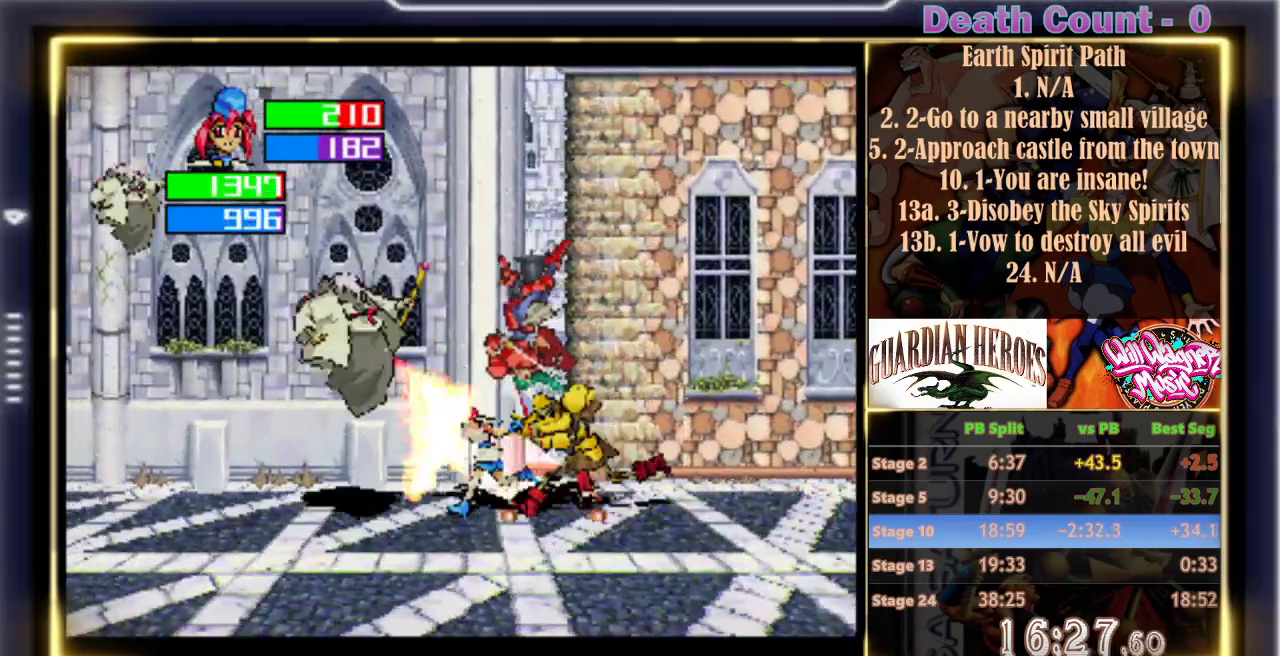
{"dt_ms": 500, "buttons": [], "left_stick": "center", "events": [[50, "Y", "down"], [117, "Y", "up"]]}
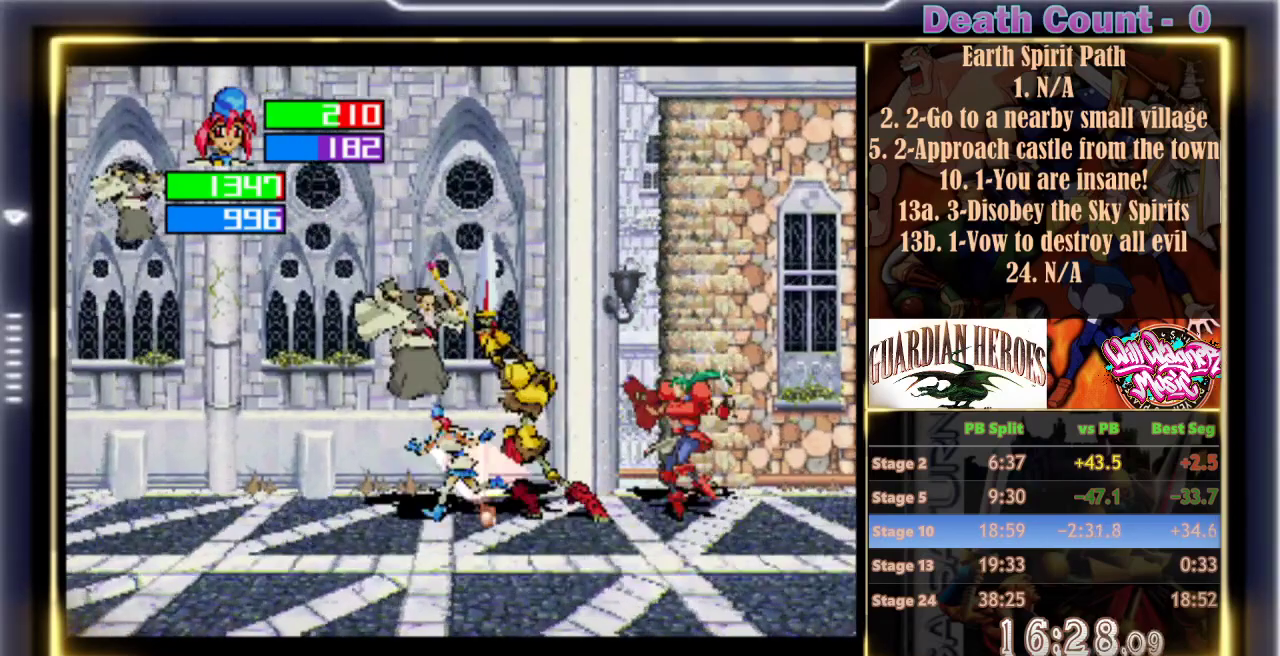
{"dt_ms": 500, "buttons": ["C"], "left_stick": "center", "events": [[183, "C", "down"], [267, "C", "up"], [350, "C", "down"], [400, "C", "up"], [467, "C", "down"]]}
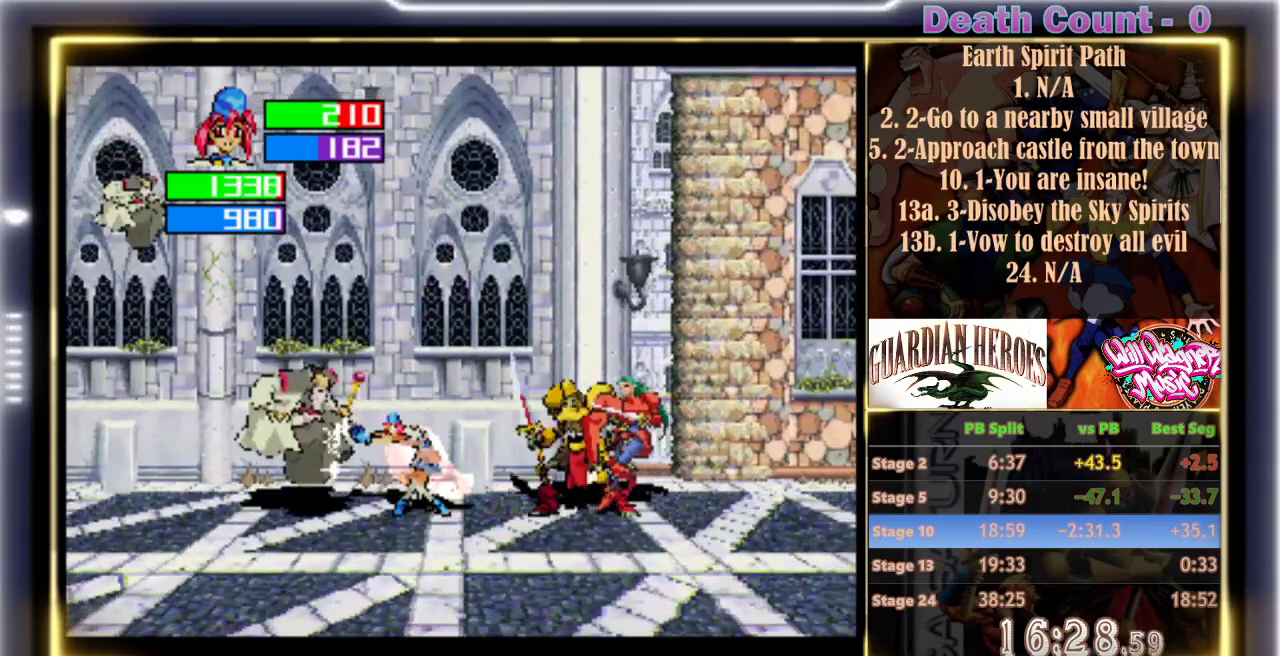
{"dt_ms": 500, "buttons": [], "left_stick": "center", "events": [[50, "C", "up"], [133, "C", "down"], [200, "C", "up"]]}
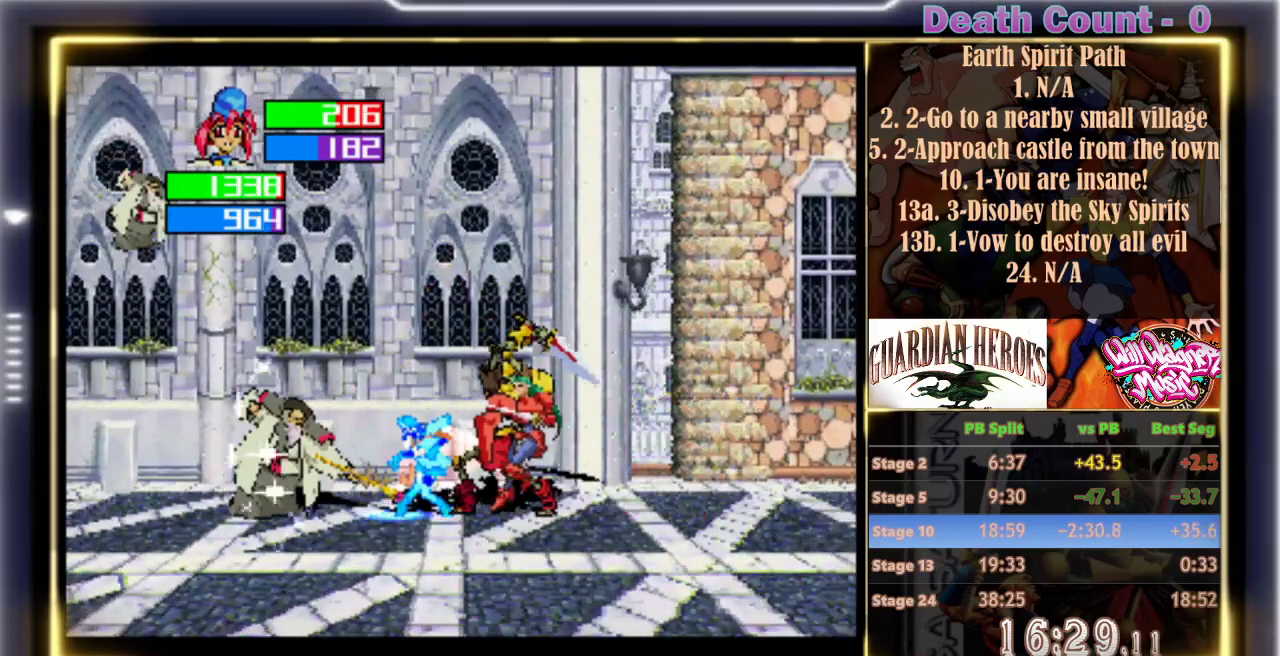
{"dt_ms": 500, "buttons": ["C"], "left_stick": "center", "events": [[267, "C", "down"], [367, "C", "up"], [450, "C", "down"]]}
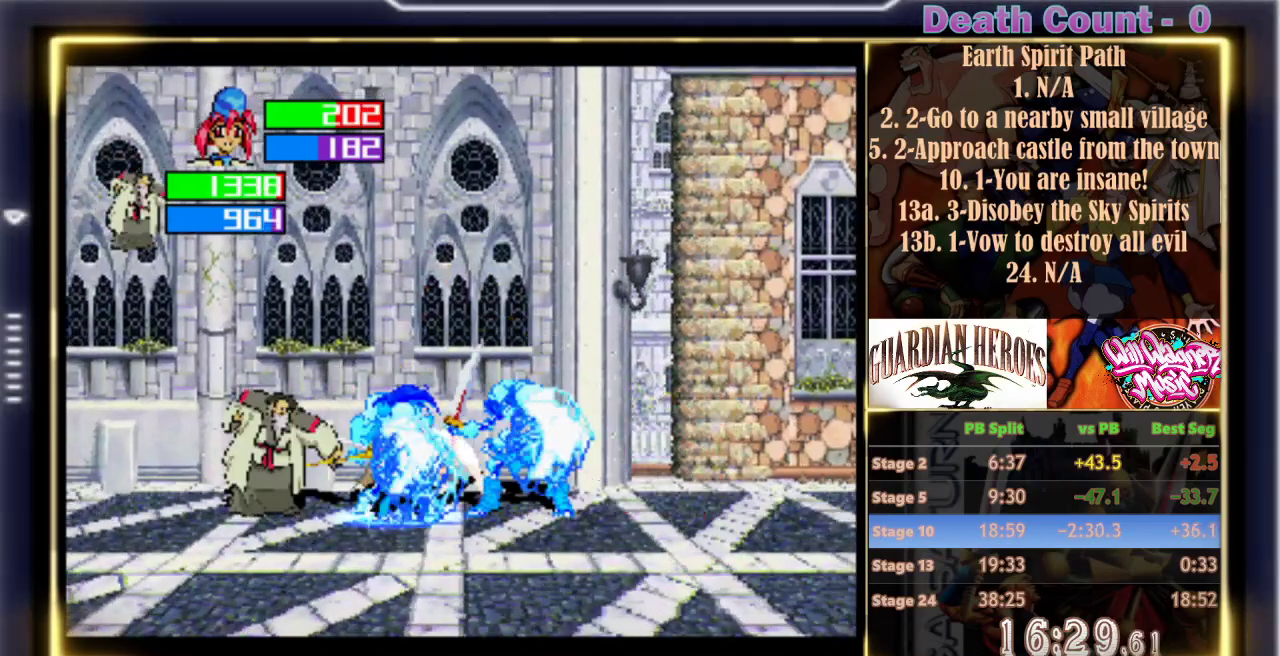
{"dt_ms": 500, "buttons": ["Y"], "left_stick": "center", "events": [[17, "C", "up"], [100, "C", "down"], [167, "C", "up"], [250, "Y", "down"], [317, "Y", "up"], [367, "A", "down"], [417, "A", "up"], [483, "Y", "down"]]}
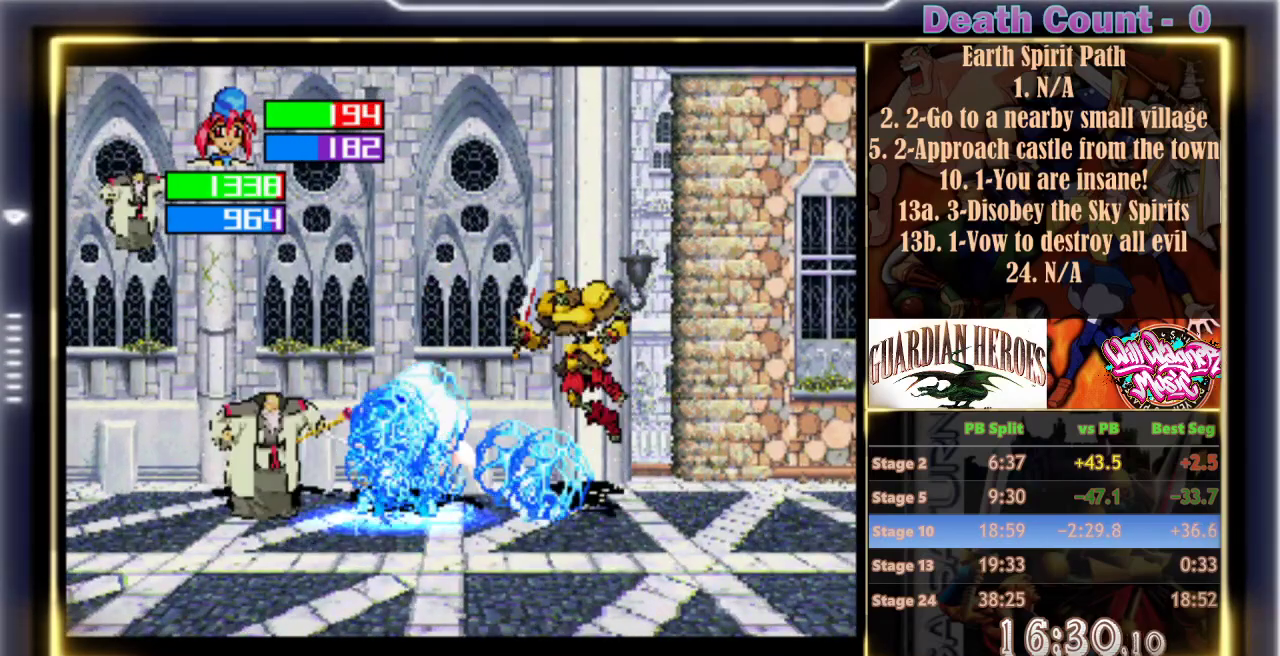
{"dt_ms": 500, "buttons": [], "left_stick": "center", "events": [[83, "Y", "up"], [133, "Y", "down"], [200, "Y", "up"], [283, "Y", "down"], [383, "Y", "up"], [450, "Y", "down"], [500, "Y", "up"]]}
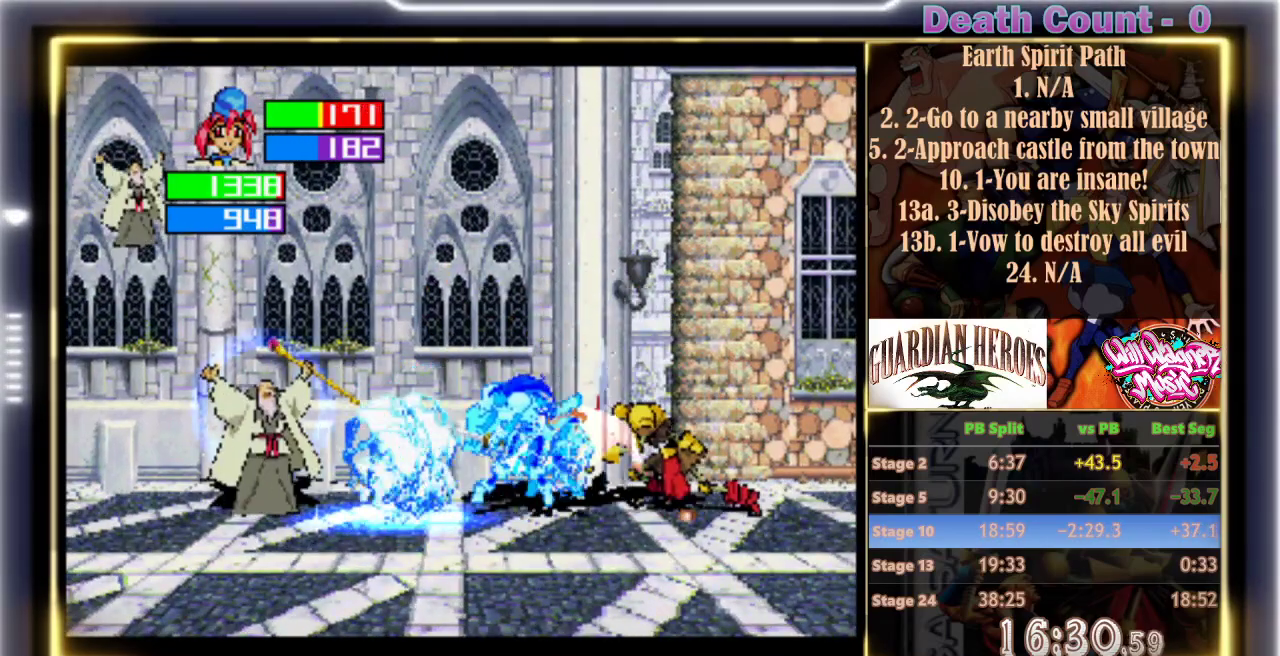
{"dt_ms": 500, "buttons": [], "left_stick": "center", "events": [[100, "Y", "down"], [167, "Y", "up"], [300, "Y", "down"], [400, "Y", "up"]]}
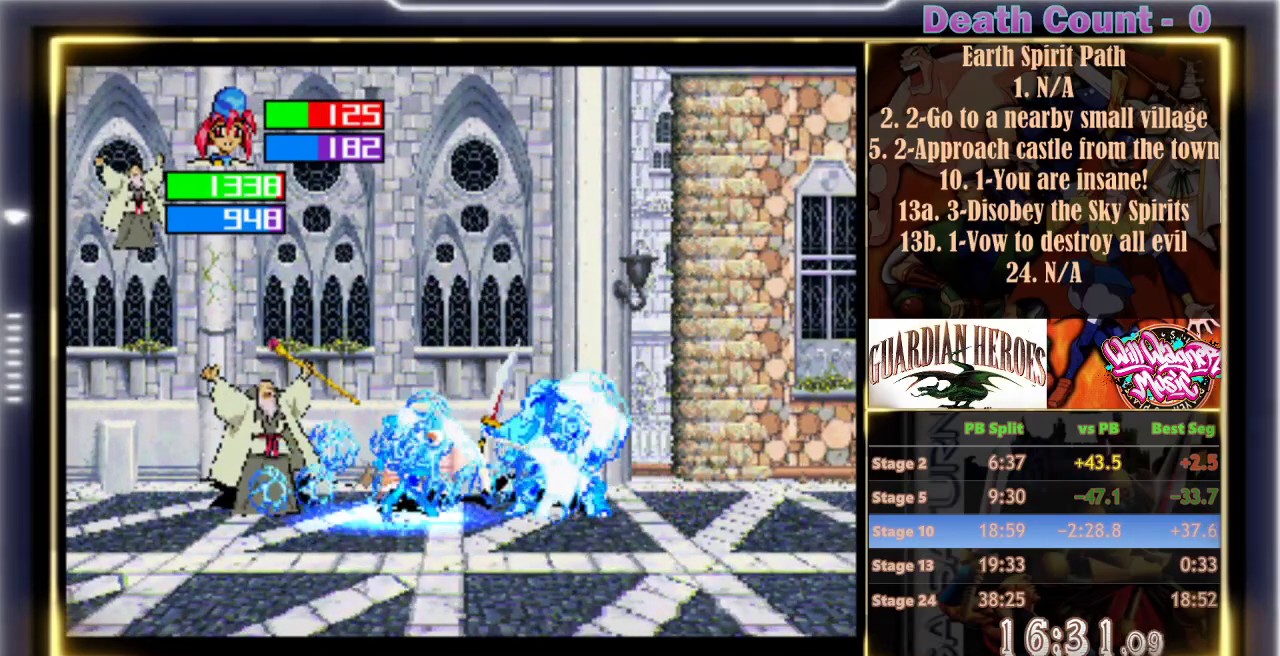
{"dt_ms": 500, "buttons": ["Y"], "left_stick": "center", "events": [[17, "Y", "down"], [133, "Y", "up"], [183, "Y", "down"], [300, "Y", "up"], [350, "Y", "down"], [433, "Y", "up"], [500, "Y", "down"]]}
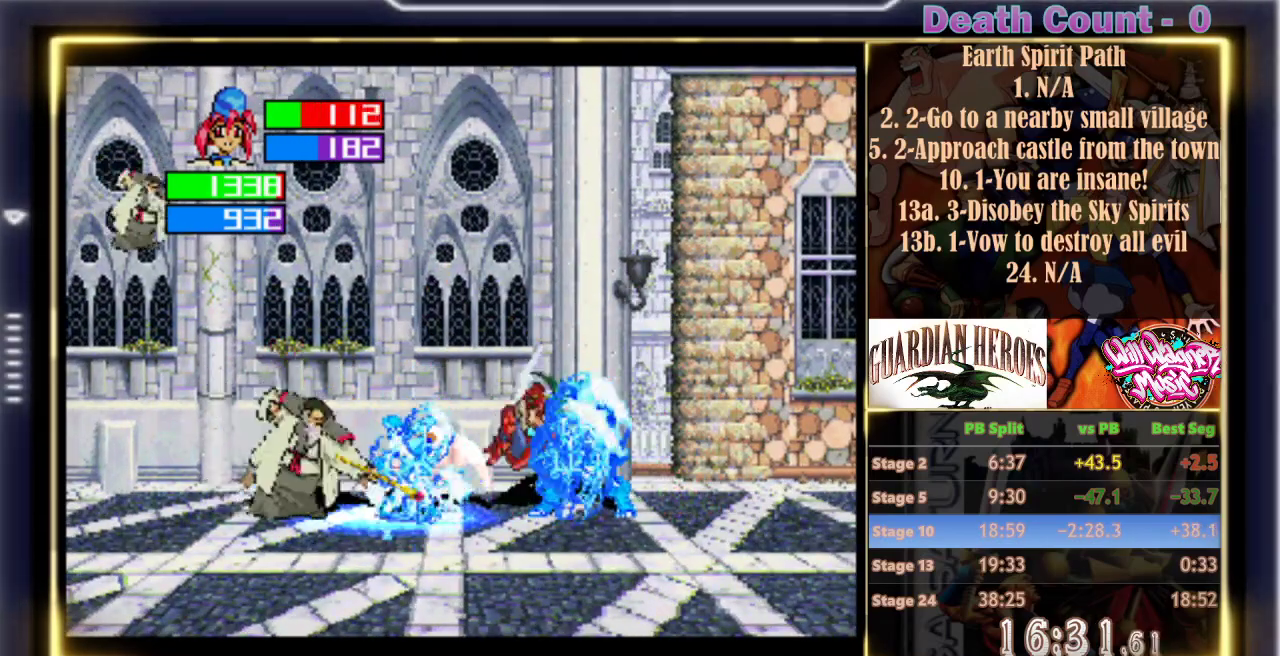
{"dt_ms": 500, "buttons": ["A"], "left_stick": "center", "events": [[100, "Y", "up"], [150, "Y", "down"], [250, "Y", "up"], [333, "Y", "down"], [400, "Y", "up"], [450, "A", "down"]]}
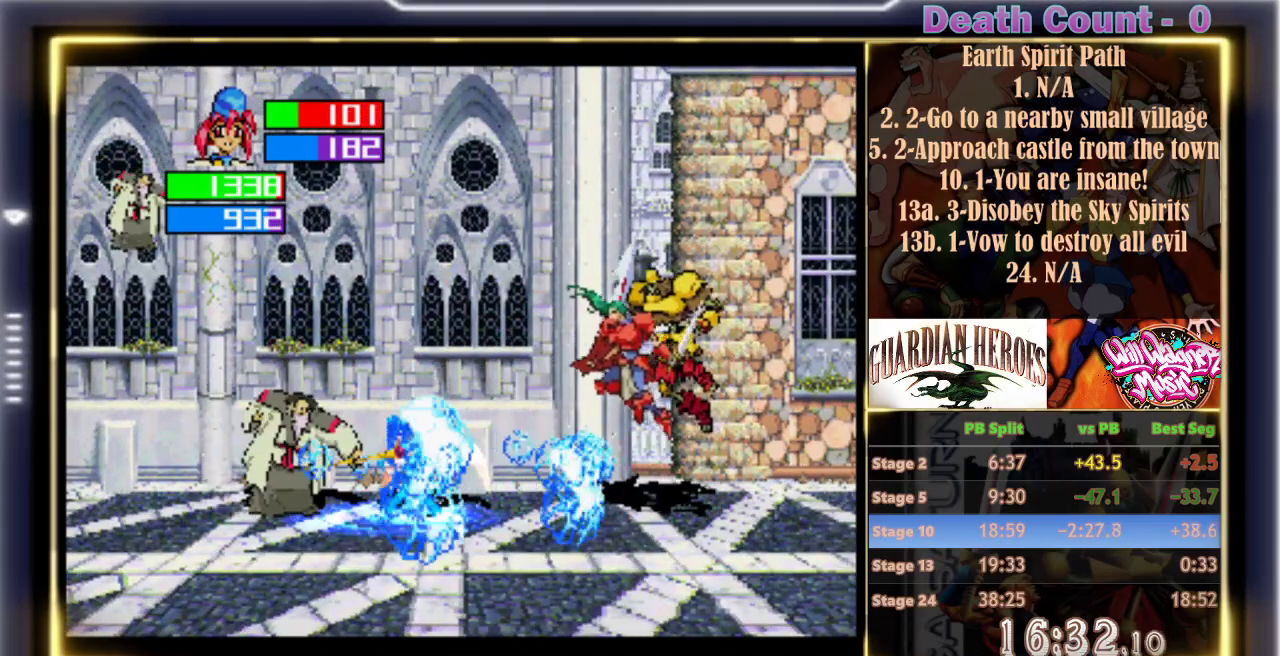
{"dt_ms": 500, "buttons": ["A"], "left_stick": "center", "events": [[100, "Y", "down"], [150, "A", "up"], [400, "A", "down"], [467, "Y", "up"]]}
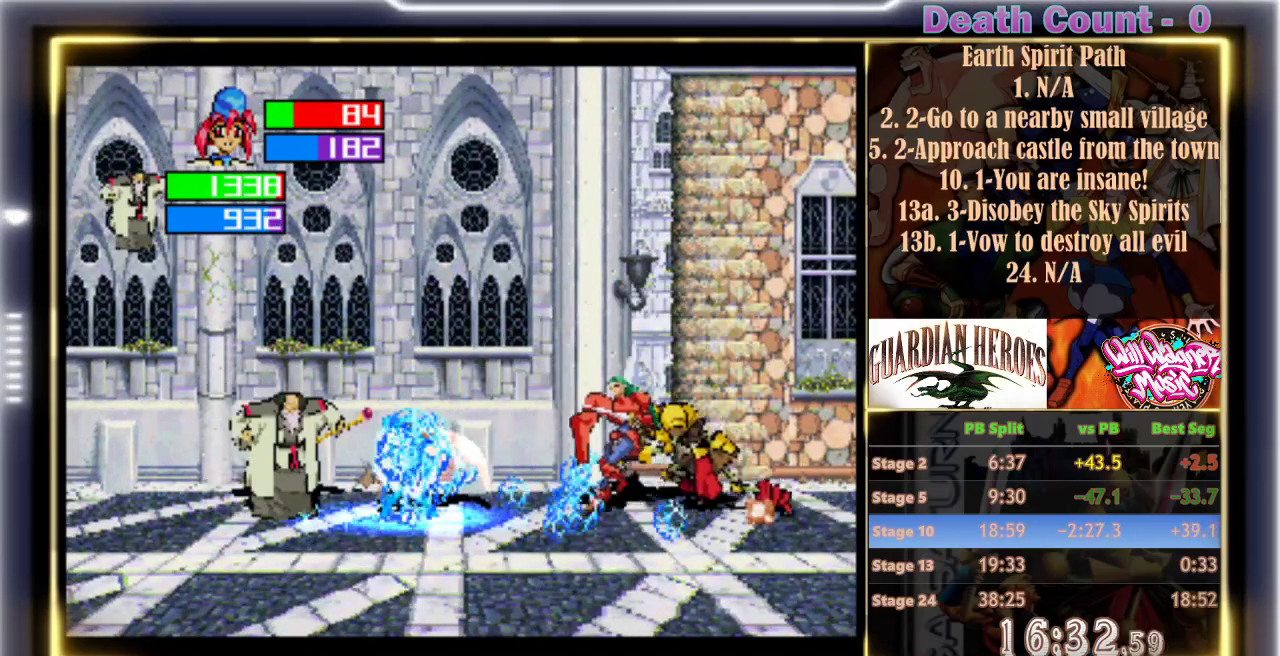
{"dt_ms": 500, "buttons": ["Y"], "left_stick": "center", "events": [[417, "Y", "down"], [450, "A", "up"]]}
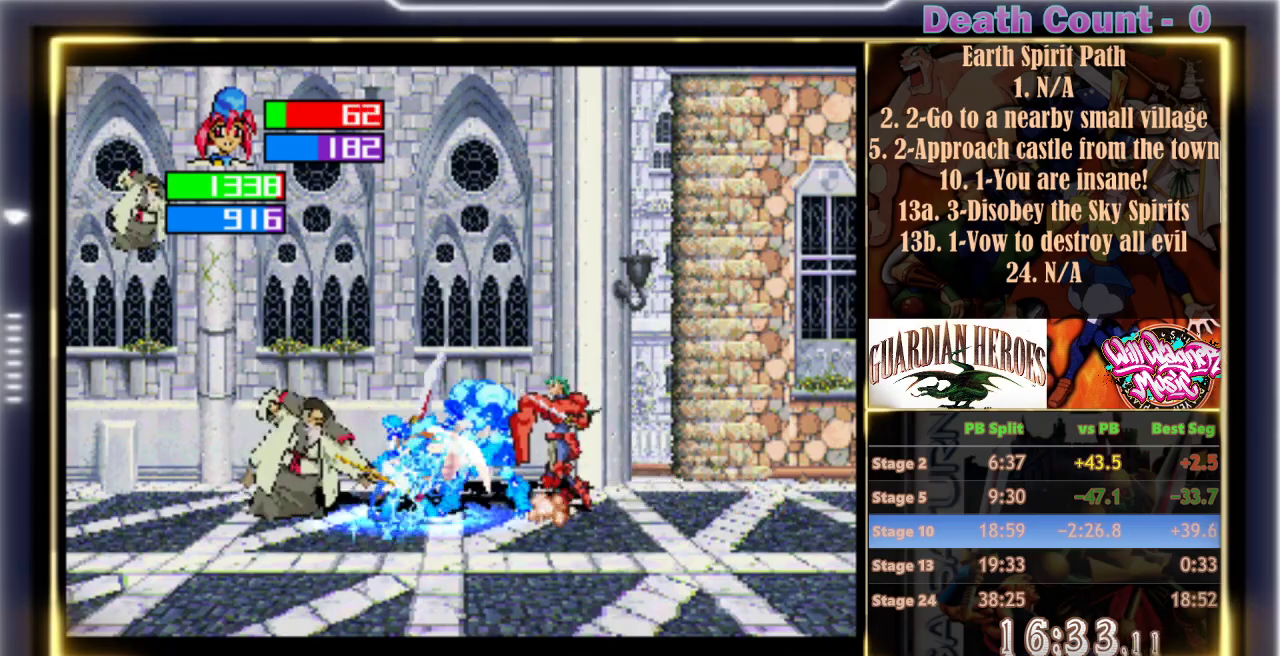
{"dt_ms": 500, "buttons": ["A", "Y"], "left_stick": "center", "events": [[367, "Y", "up"], [450, "Y", "down"], [500, "A", "down"]]}